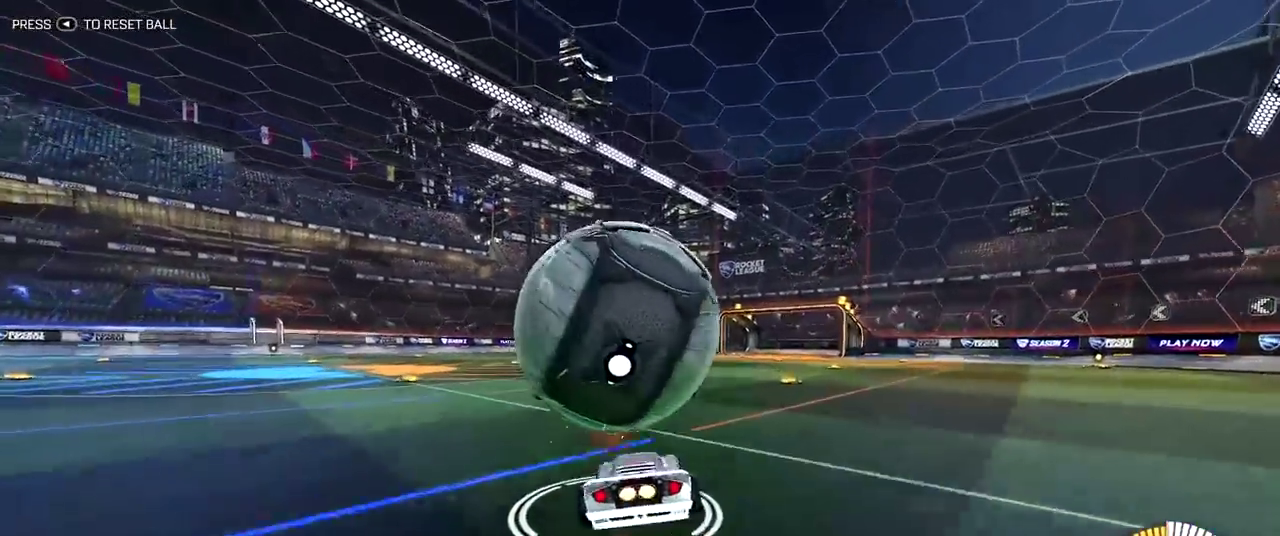
Gameplay with a controller (PlayStation layout); each line is a JSON object with the inputs held at the frame after it (dt_ms = milliseconds from this image to that frame). "events" lists button and stick changes between this image and that frame as [ms after this image, input, new state], when the widget could be followed in between. Not read: L1 L3 R1 R3.
{"dt_ms": 300, "buttons": [], "left_stick": "left", "right_stick": "center", "events": [[33, "left_stick", "up-left"], [117, "R2", "down"], [267, "CROSS", "up"], [267, "left_stick", "left"], [300, "R2", "up"]]}
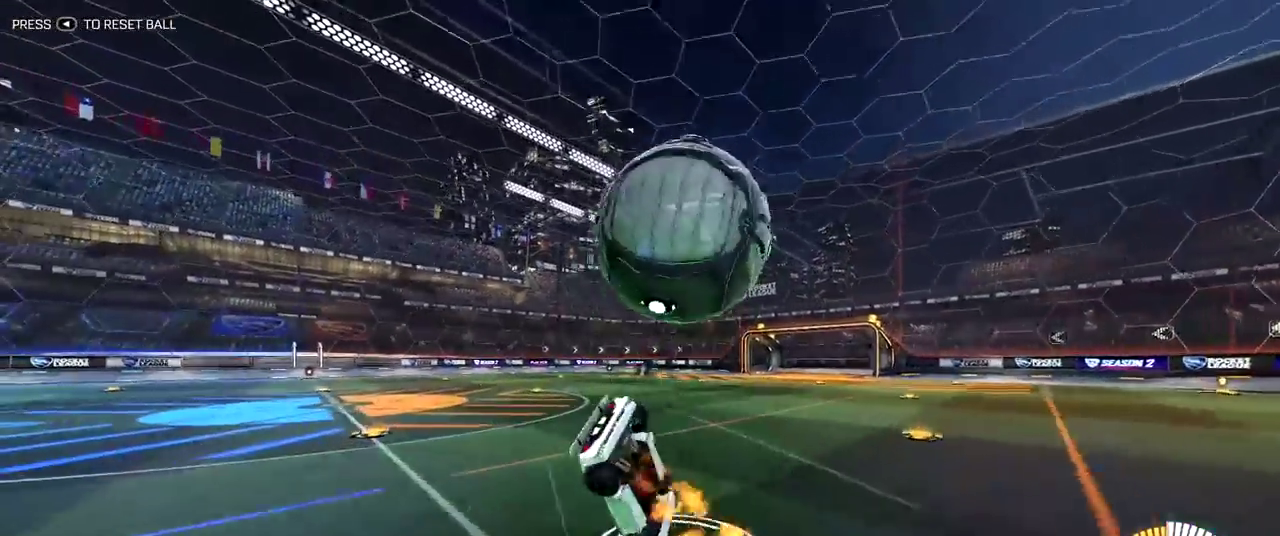
{"dt_ms": 500, "buttons": [], "left_stick": "center", "right_stick": "center", "events": [[33, "left_stick", "down-left"], [83, "left_stick", "center"]]}
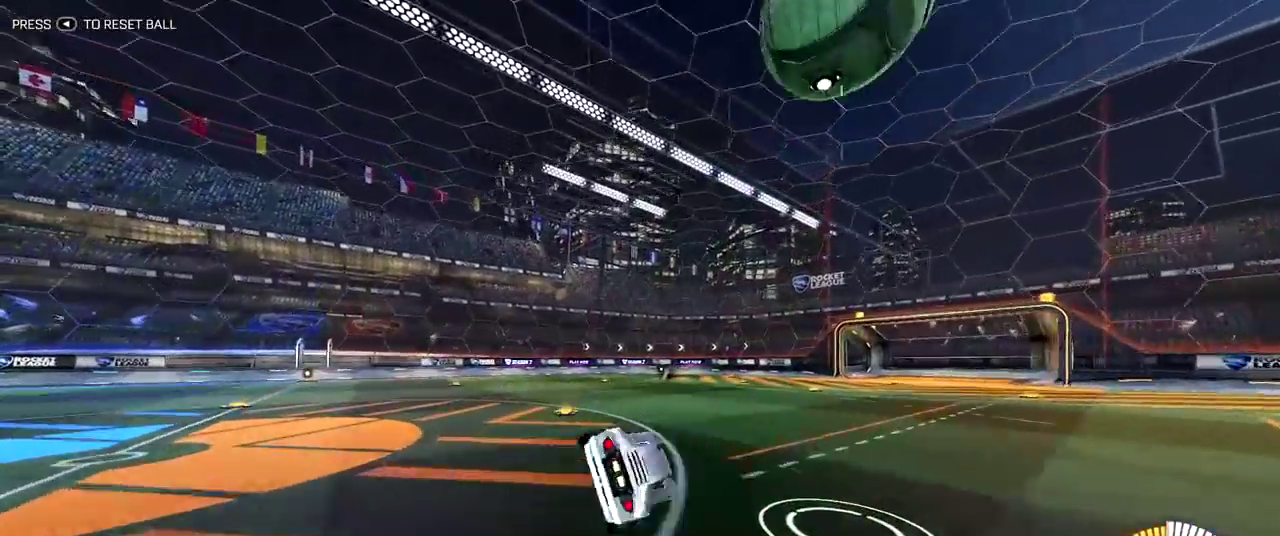
{"dt_ms": 500, "buttons": ["R2"], "left_stick": "center", "right_stick": "center", "events": [[217, "left_stick", "left"], [383, "R2", "down"], [383, "left_stick", "center"]]}
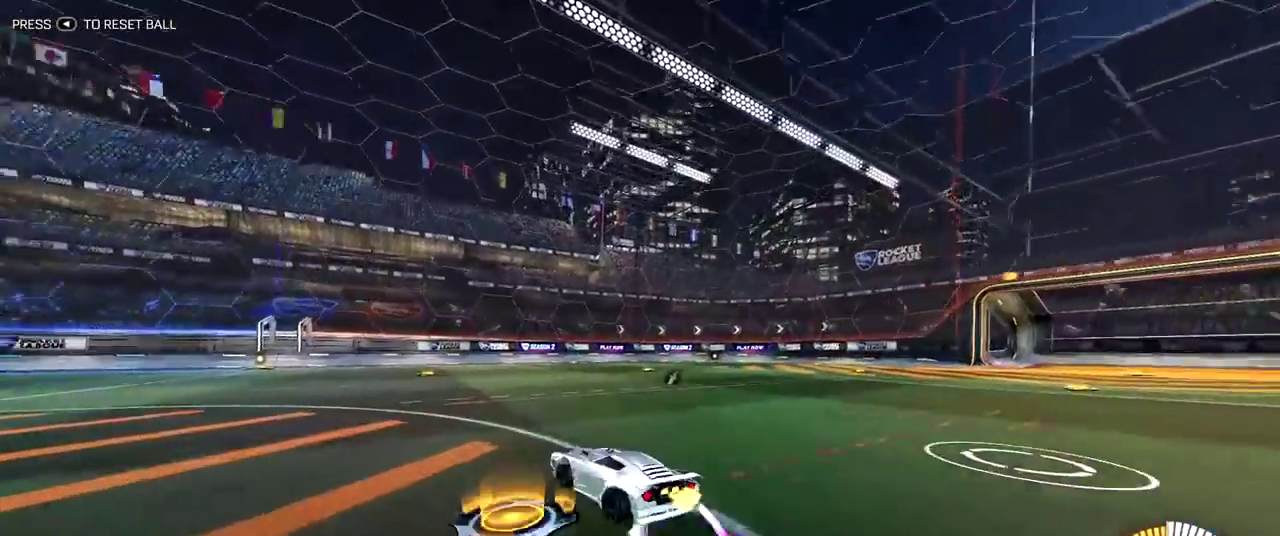
{"dt_ms": 300, "buttons": ["R2"], "left_stick": "up", "right_stick": "center", "events": [[133, "TRIANGLE", "down"], [267, "TRIANGLE", "up"], [300, "left_stick", "up"]]}
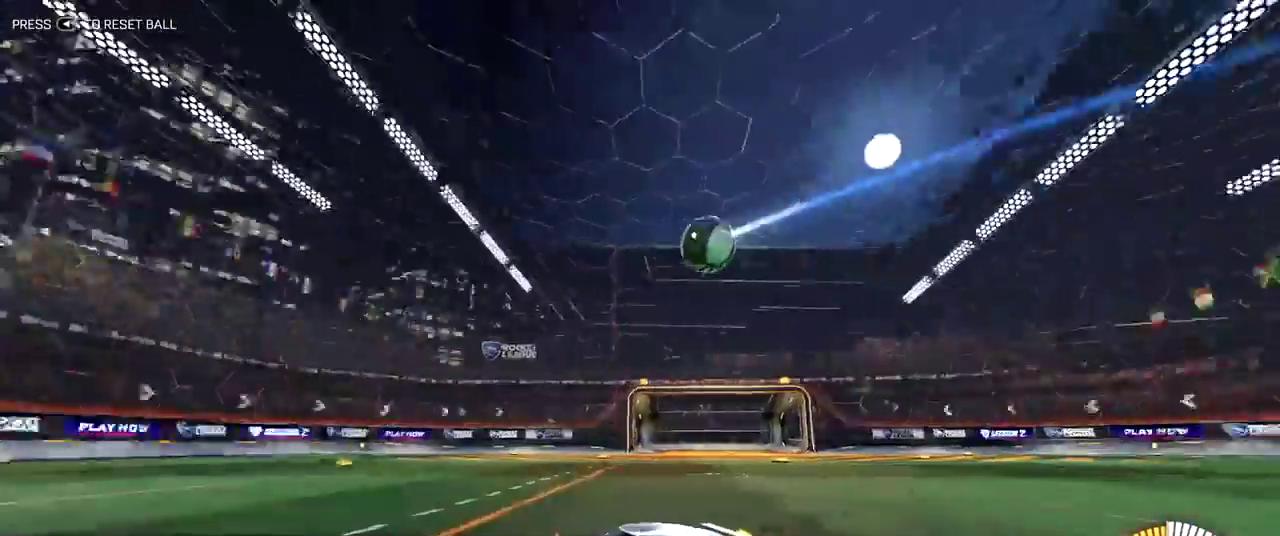
{"dt_ms": 800, "buttons": ["R2"], "left_stick": "center", "right_stick": "center", "events": [[133, "left_stick", "center"]]}
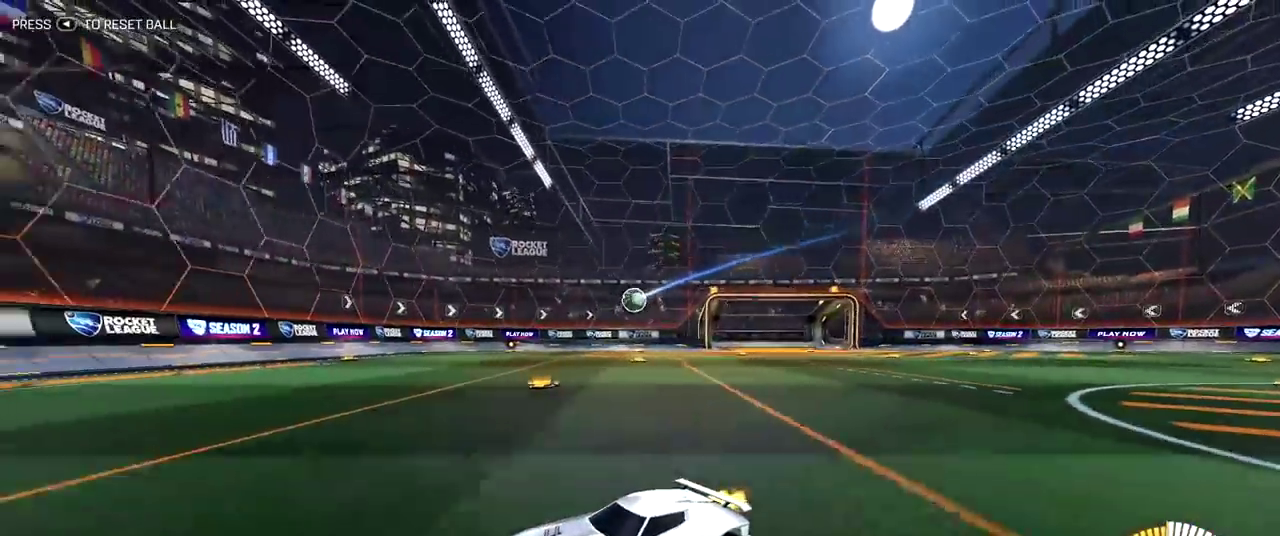
{"dt_ms": 400, "buttons": ["R2"], "left_stick": "right", "right_stick": "center", "events": [[400, "left_stick", "right"]]}
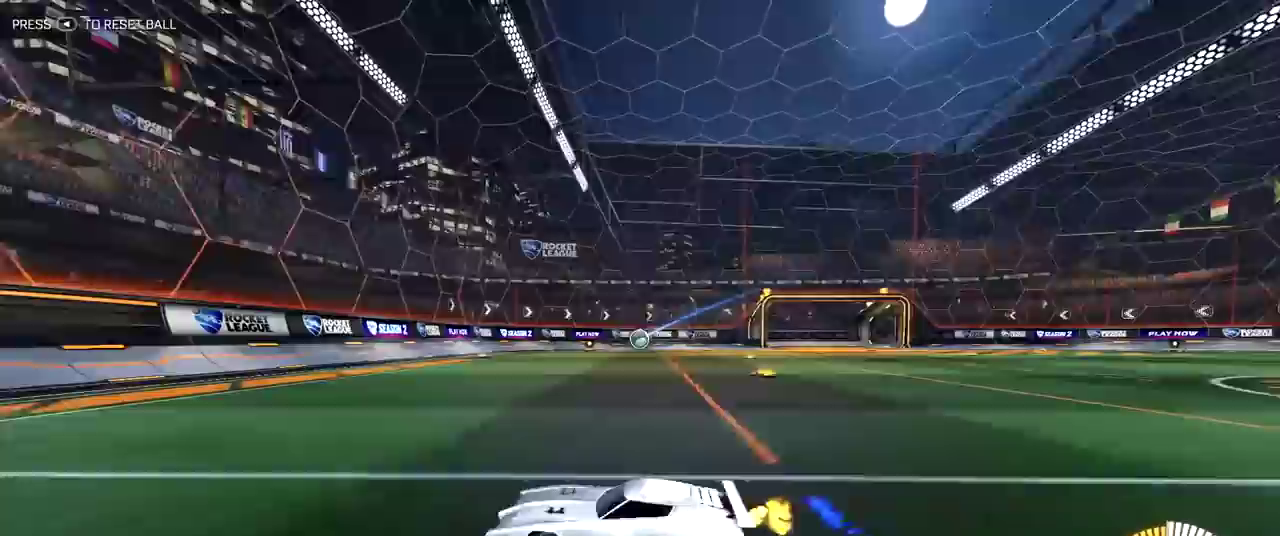
{"dt_ms": 600, "buttons": ["R2"], "left_stick": "right", "right_stick": "center", "events": [[417, "TRIANGLE", "down"], [550, "TRIANGLE", "up"]]}
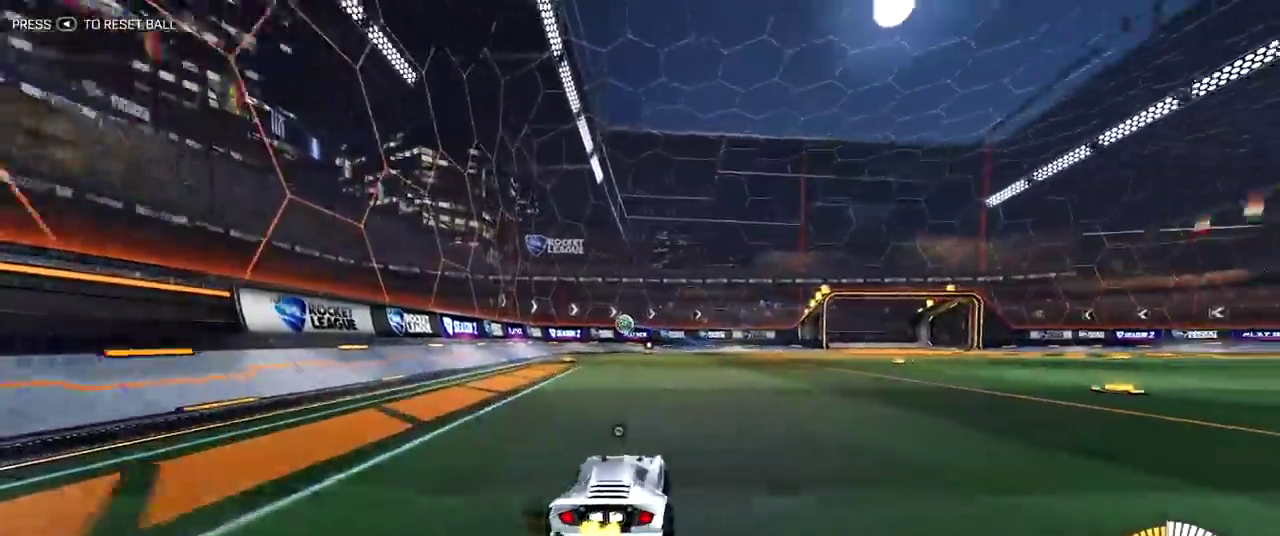
{"dt_ms": 400, "buttons": [], "left_stick": "center", "right_stick": "center", "events": [[317, "left_stick", "center"], [400, "R2", "up"]]}
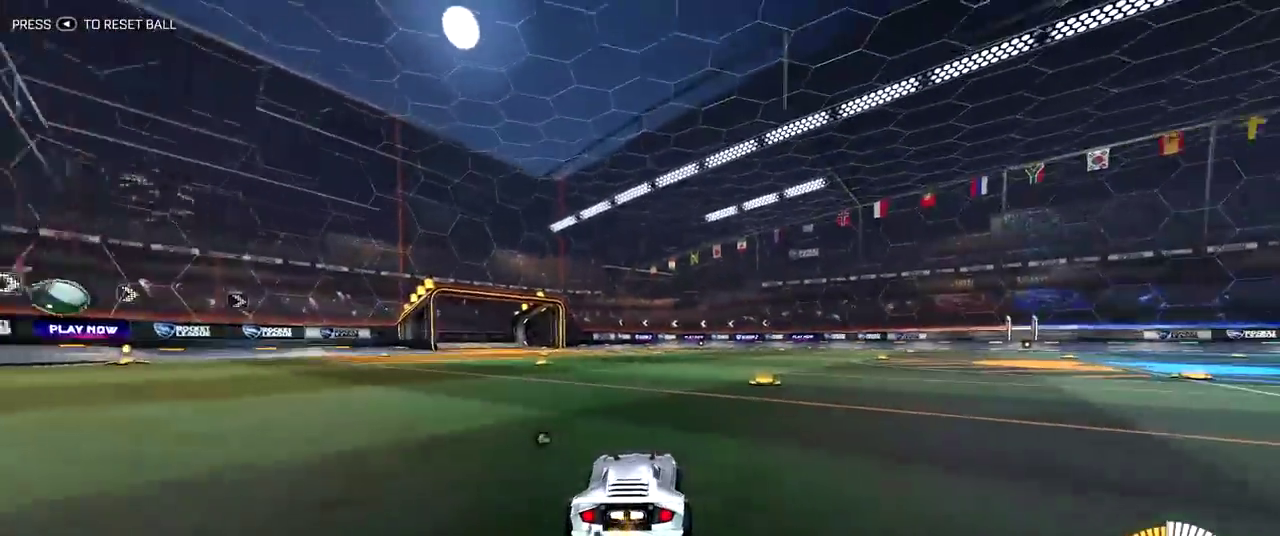
{"dt_ms": 600, "buttons": [], "left_stick": "center", "right_stick": "center", "events": [[67, "DPAD_UP", "down"], [150, "DPAD_UP", "up"], [417, "left_stick", "left"], [533, "left_stick", "center"]]}
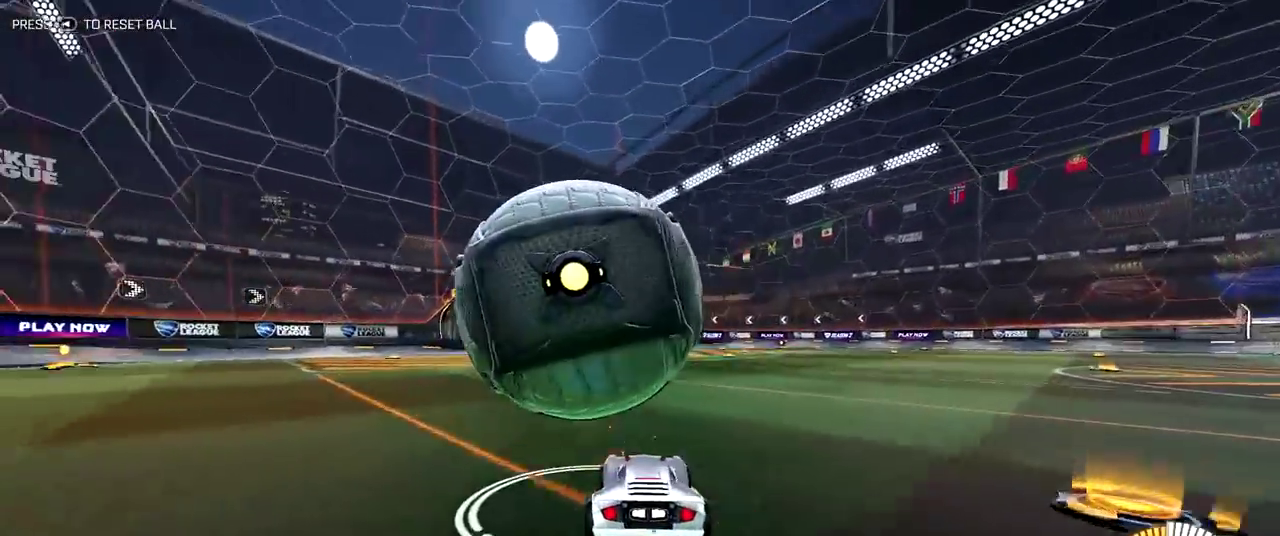
{"dt_ms": 400, "buttons": [], "left_stick": "up-left", "right_stick": "center", "events": [[217, "left_stick", "up-left"]]}
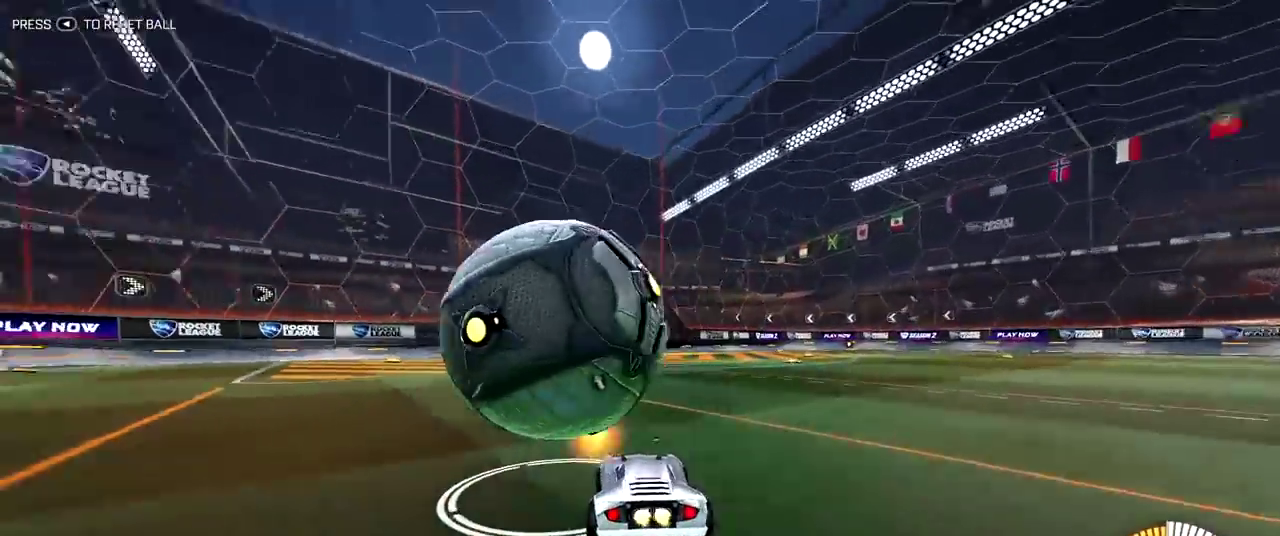
{"dt_ms": 700, "buttons": ["CROSS", "R2"], "left_stick": "left", "right_stick": "center", "events": [[17, "left_stick", "center"], [450, "CROSS", "down"], [483, "left_stick", "down-right"], [600, "CROSS", "up"], [600, "left_stick", "left"], [650, "CROSS", "down"], [650, "R2", "down"]]}
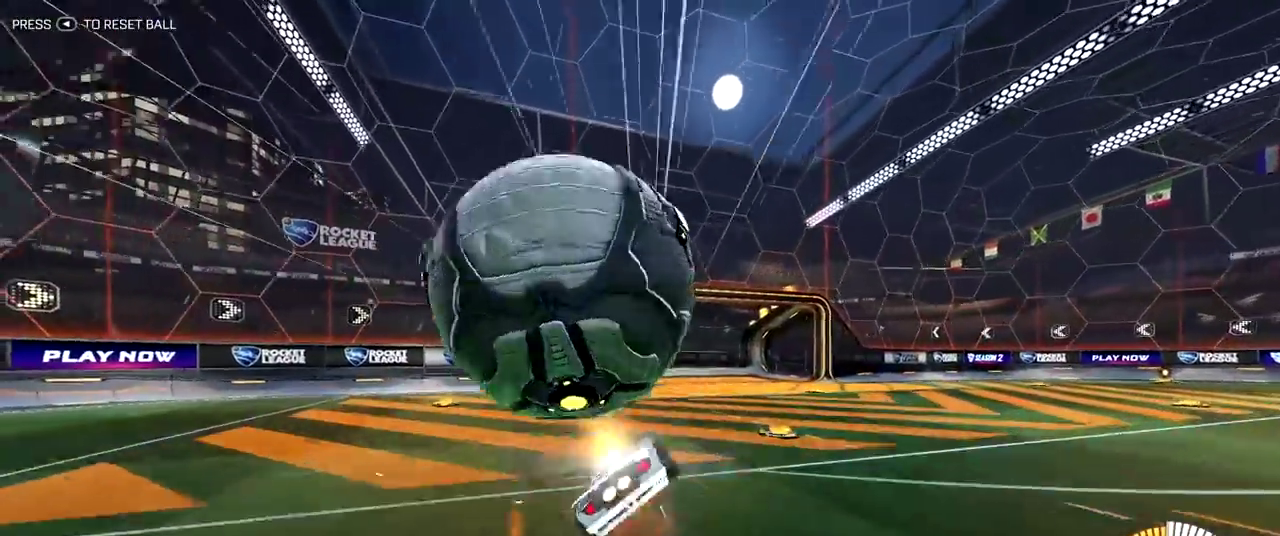
{"dt_ms": 300, "buttons": ["R2"], "left_stick": "center", "right_stick": "center", "events": [[83, "CROSS", "up"], [200, "left_stick", "center"]]}
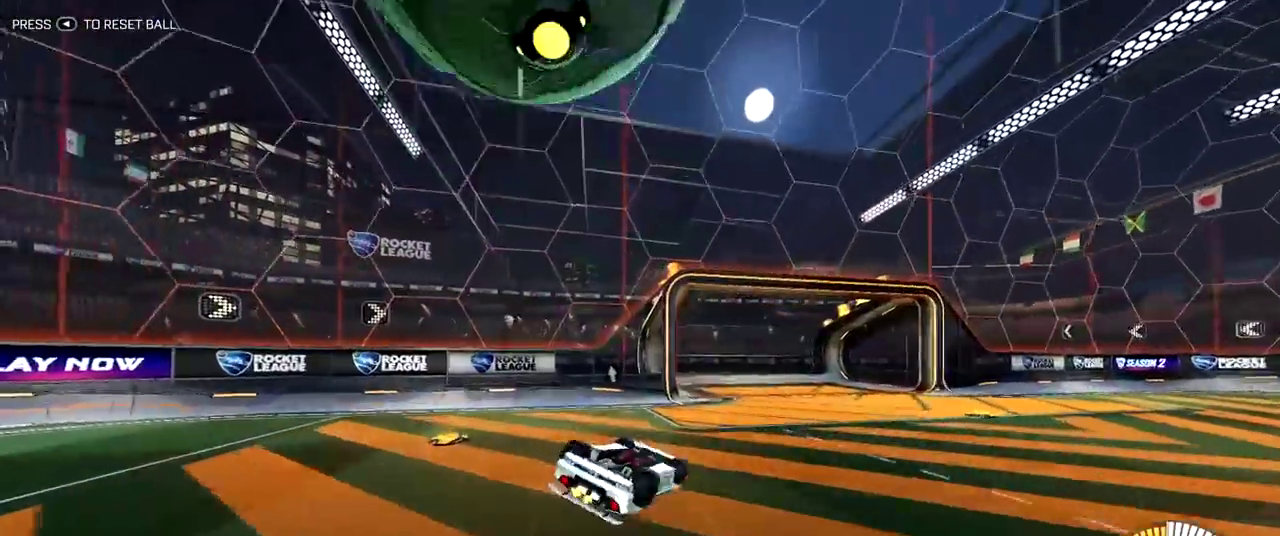
{"dt_ms": 400, "buttons": ["R2"], "left_stick": "left", "right_stick": "center", "events": [[83, "R2", "up"], [167, "left_stick", "left"], [333, "R2", "down"]]}
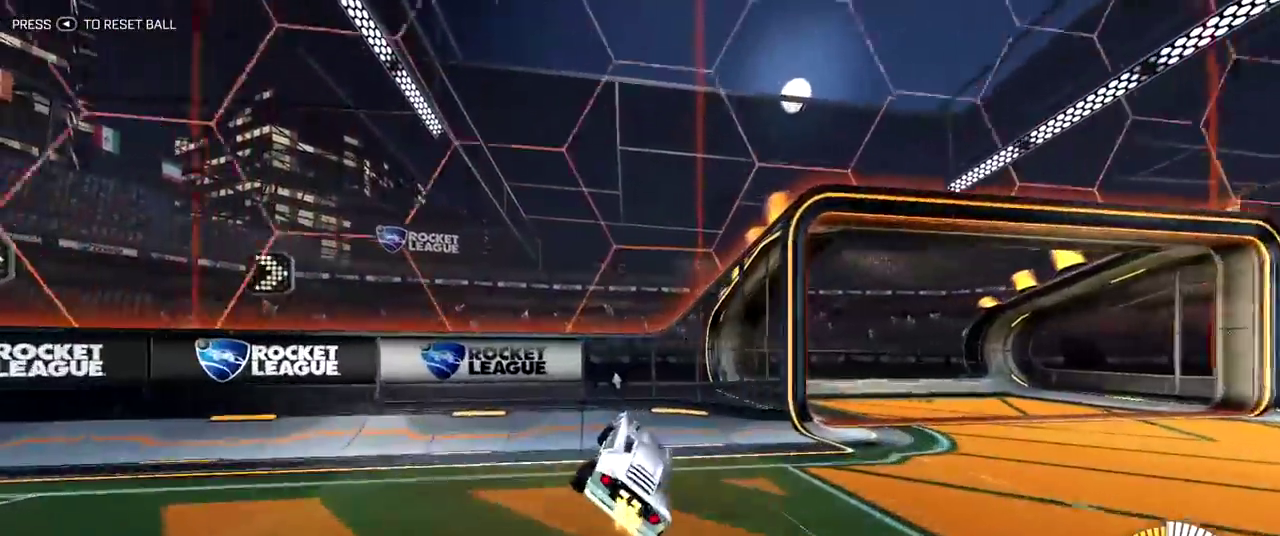
{"dt_ms": 800, "buttons": ["TRIANGLE", "R2"], "left_stick": "up-left", "right_stick": "center", "events": [[83, "left_stick", "down-left"], [167, "left_stick", "left"], [300, "TRIANGLE", "down"], [467, "TRIANGLE", "up"], [517, "left_stick", "up-left"], [717, "TRIANGLE", "down"]]}
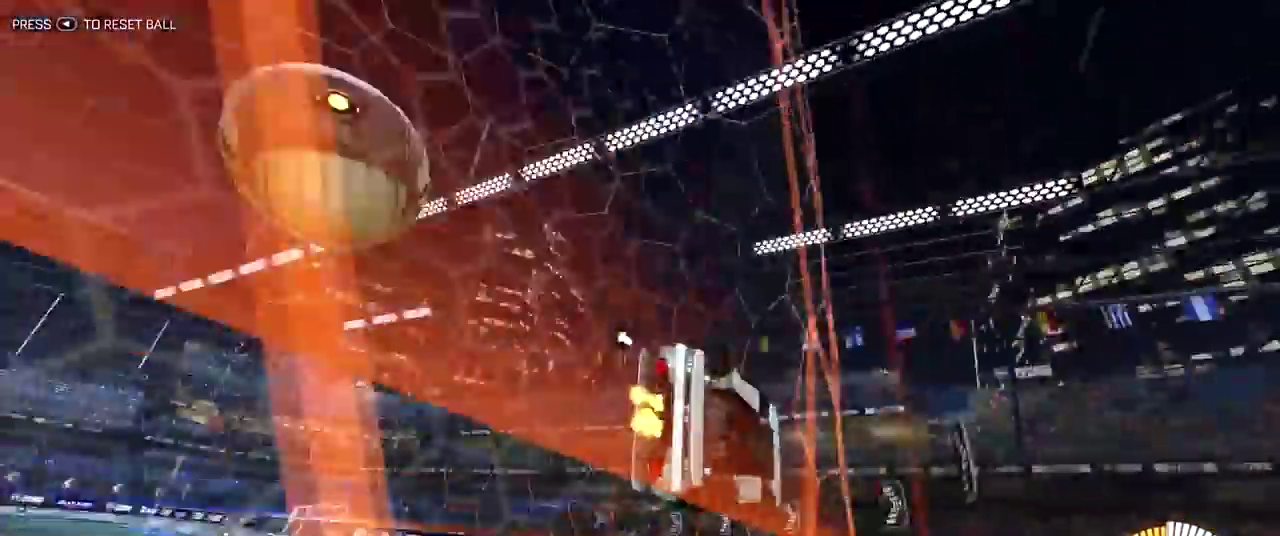
{"dt_ms": 300, "buttons": ["R2"], "left_stick": "up-left", "right_stick": "center", "events": [[83, "TRIANGLE", "up"]]}
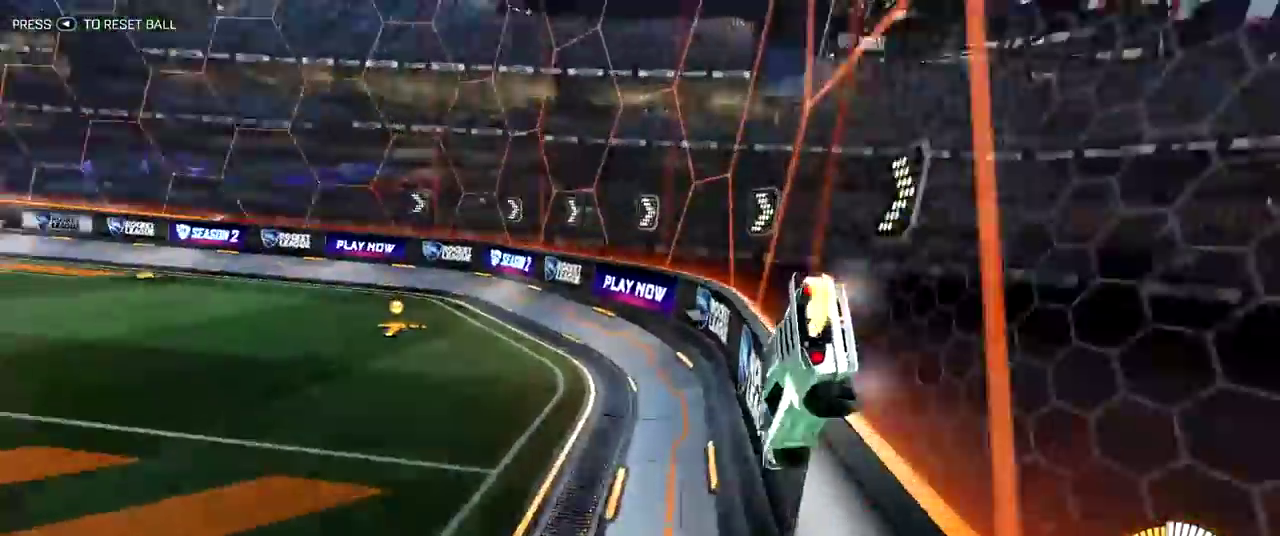
{"dt_ms": 500, "buttons": ["R2"], "left_stick": "center", "right_stick": "center", "events": [[300, "left_stick", "center"]]}
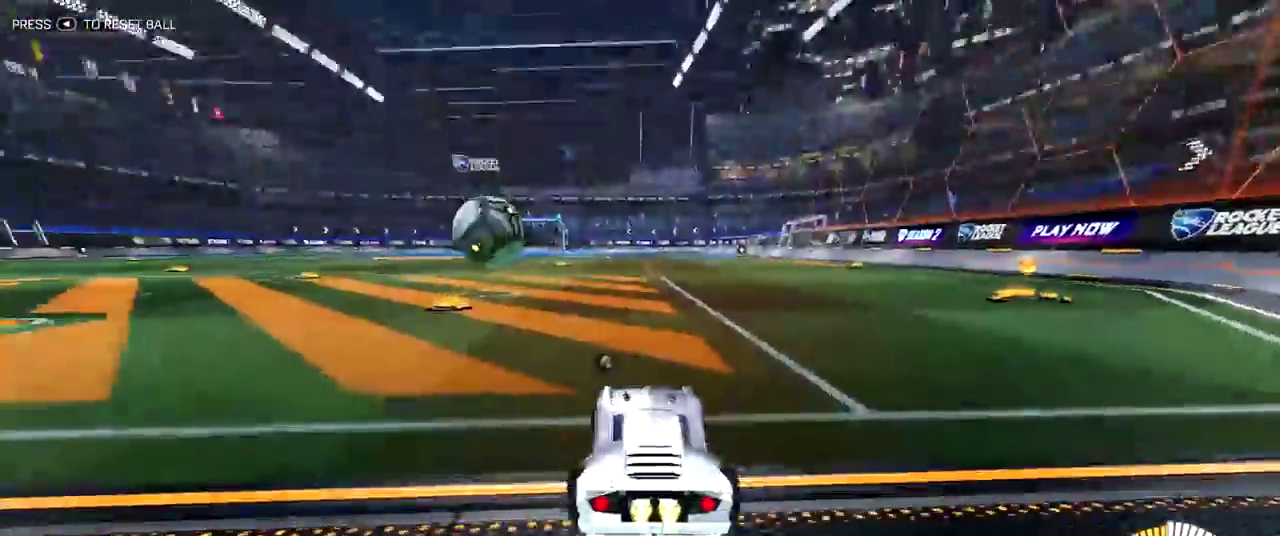
{"dt_ms": 500, "buttons": [], "left_stick": "center", "right_stick": "center", "events": [[217, "R2", "up"], [267, "DPAD_UP", "down"], [350, "DPAD_UP", "up"]]}
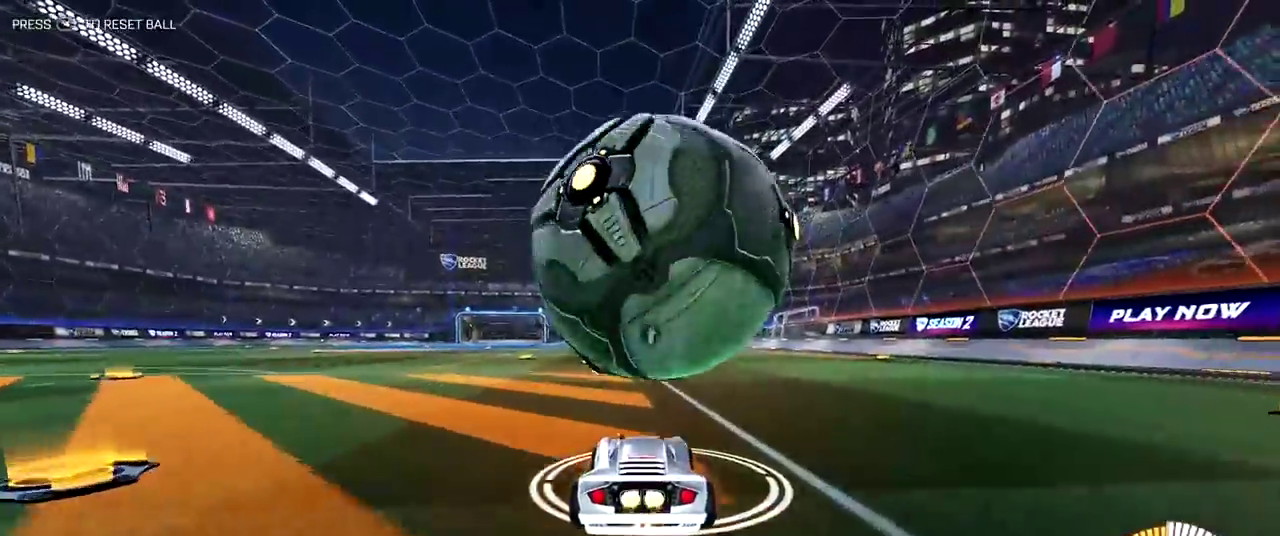
{"dt_ms": 300, "buttons": [], "left_stick": "center", "right_stick": "center", "events": []}
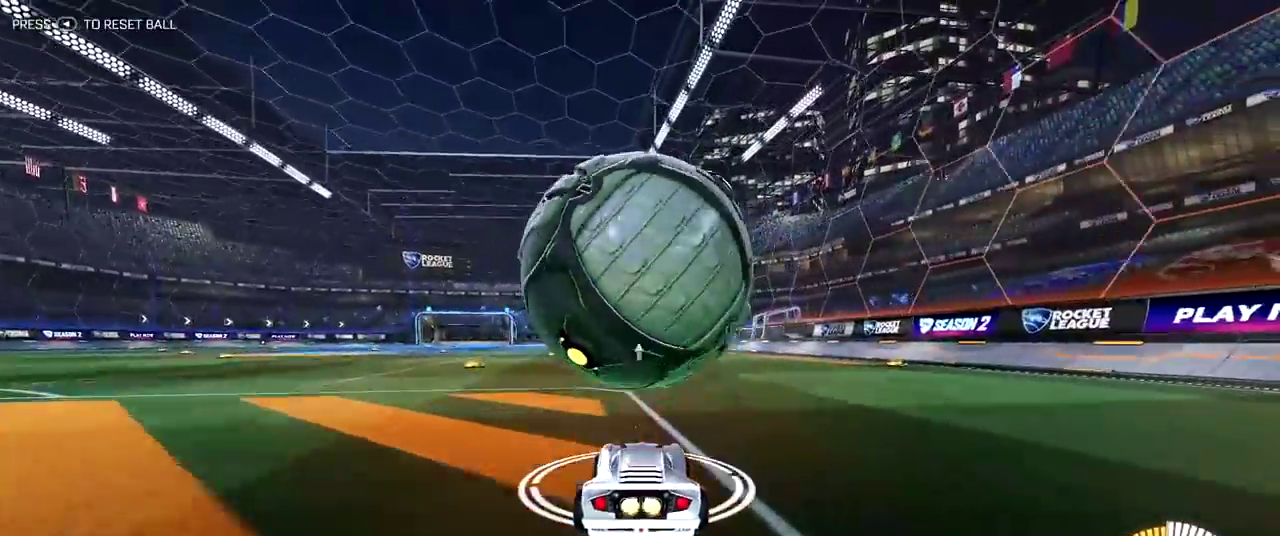
{"dt_ms": 700, "buttons": ["R2"], "left_stick": "center", "right_stick": "center", "events": [[317, "left_stick", "up-left"], [383, "left_stick", "center"], [550, "R2", "down"]]}
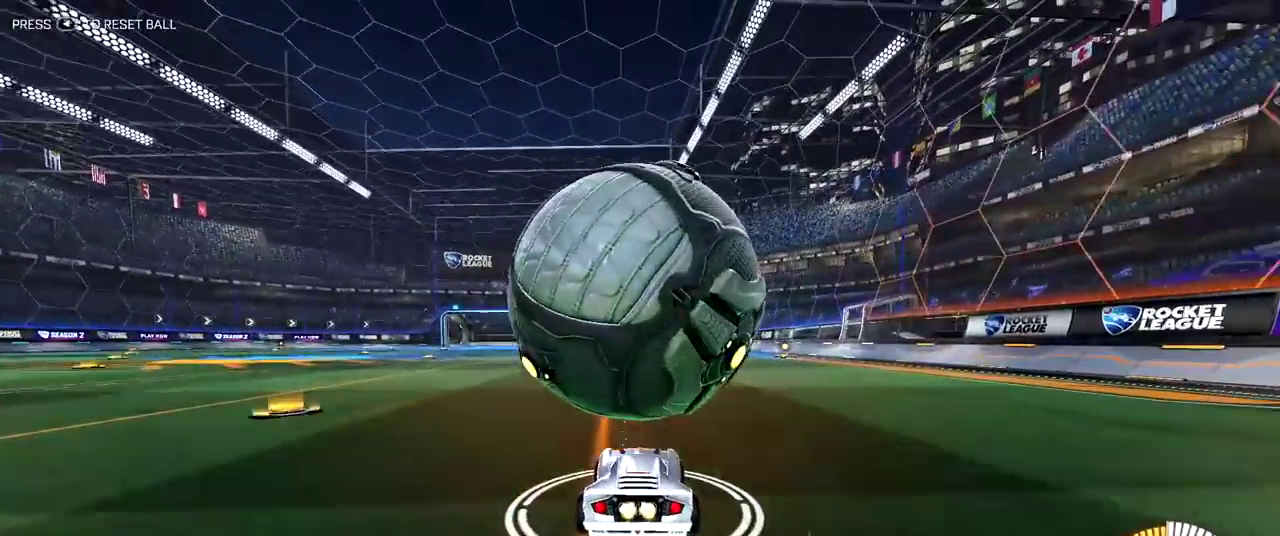
{"dt_ms": 500, "buttons": [], "left_stick": "center", "right_stick": "center", "events": [[133, "R2", "up"]]}
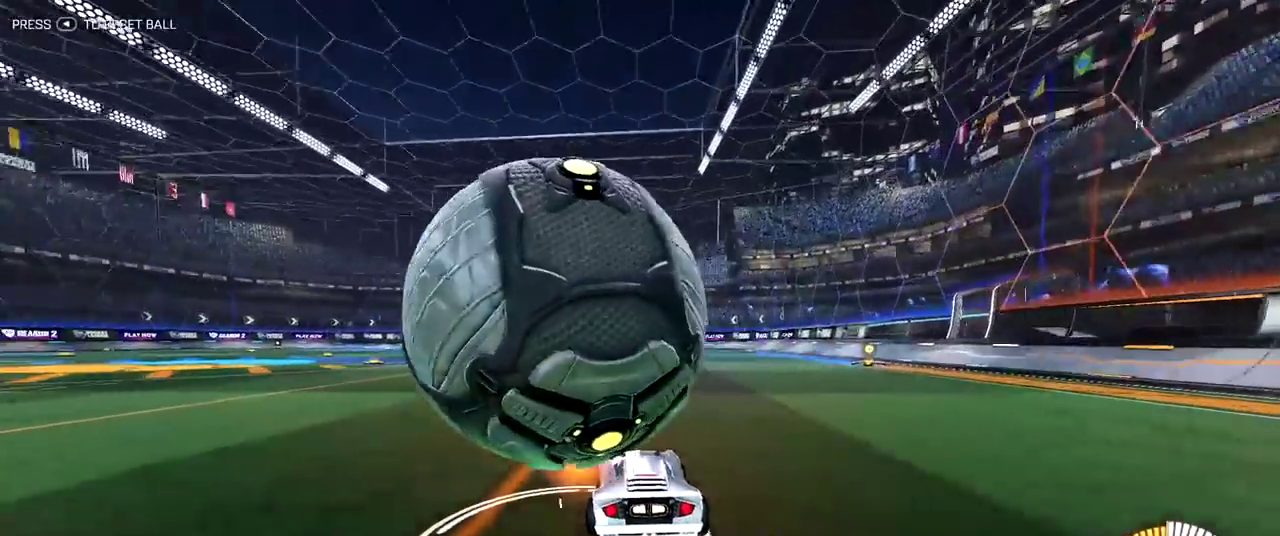
{"dt_ms": 500, "buttons": [], "left_stick": "center", "right_stick": "center", "events": []}
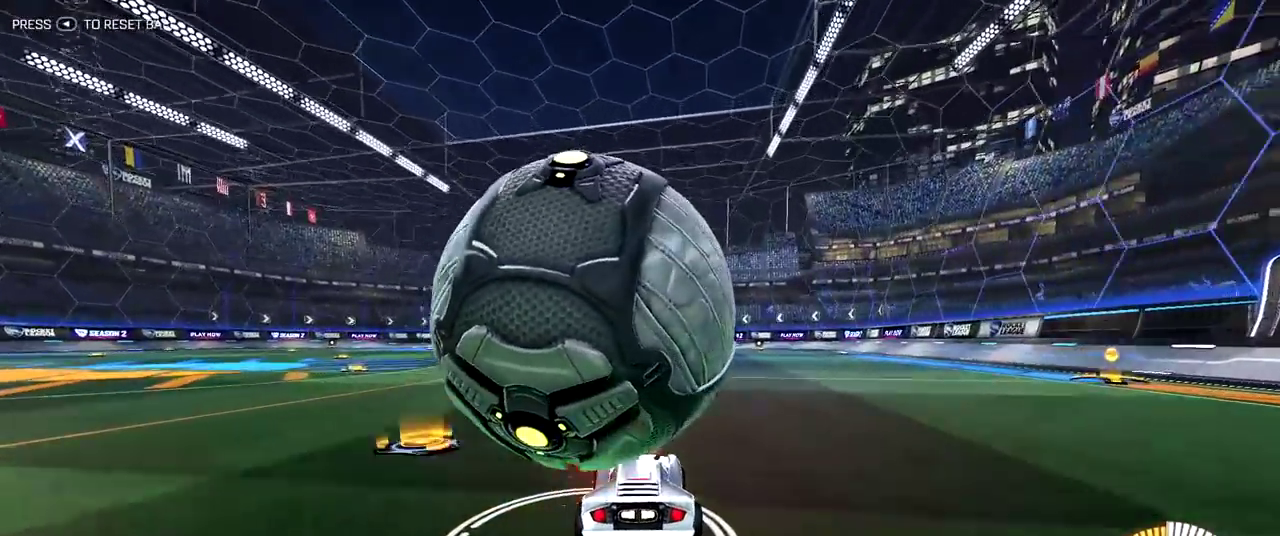
{"dt_ms": 500, "buttons": [], "left_stick": "center", "right_stick": "center", "events": []}
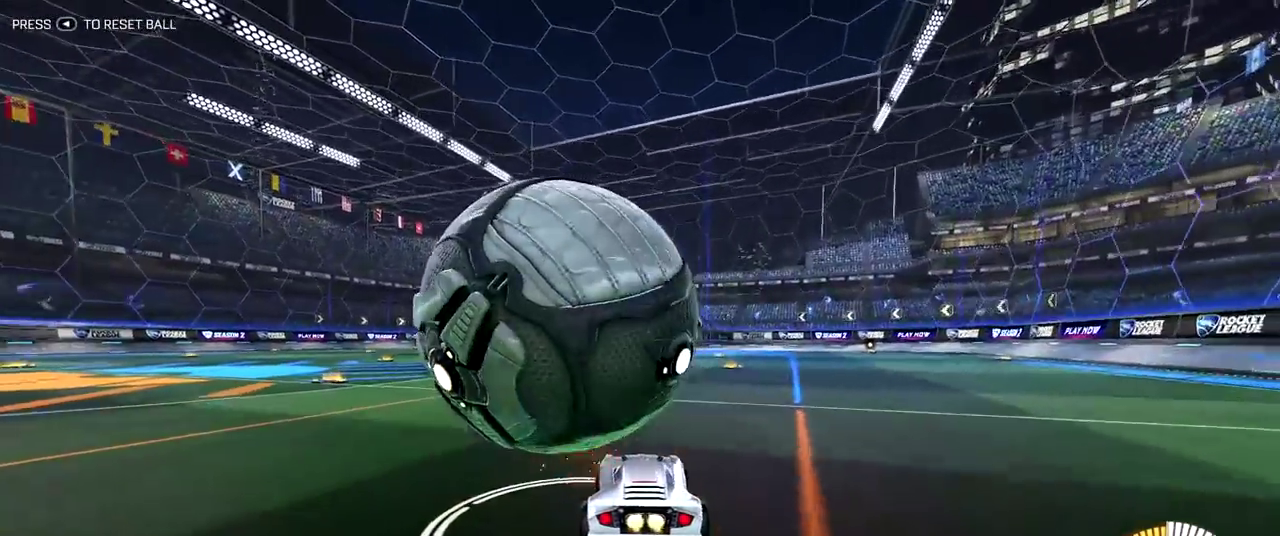
{"dt_ms": 500, "buttons": [], "left_stick": "center", "right_stick": "center", "events": []}
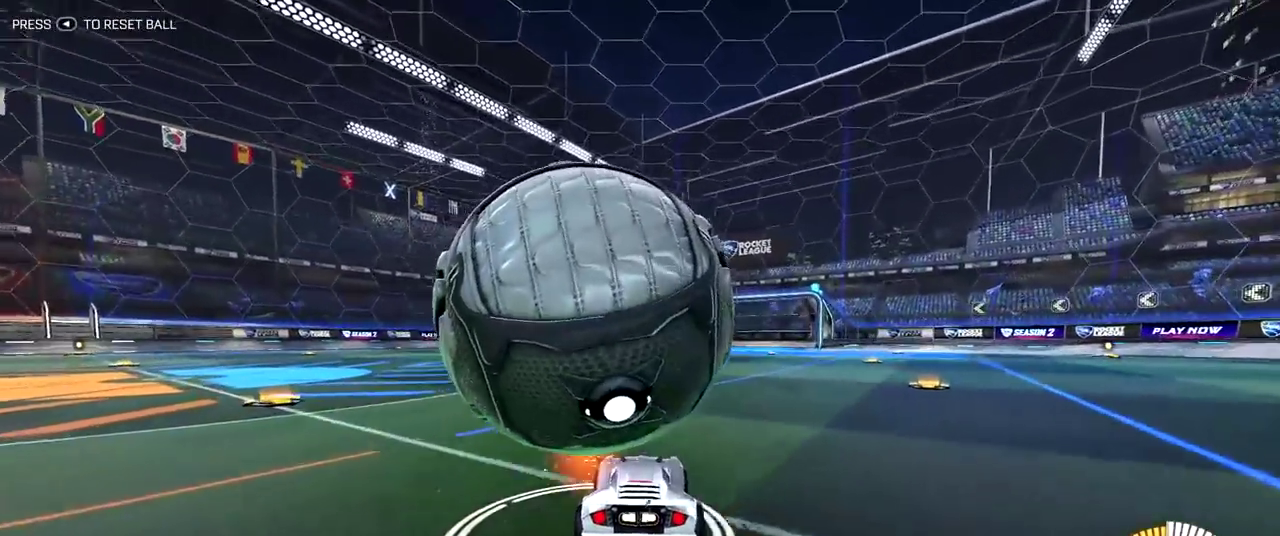
{"dt_ms": 500, "buttons": [], "left_stick": "center", "right_stick": "center", "events": [[367, "left_stick", "up-left"], [483, "left_stick", "center"]]}
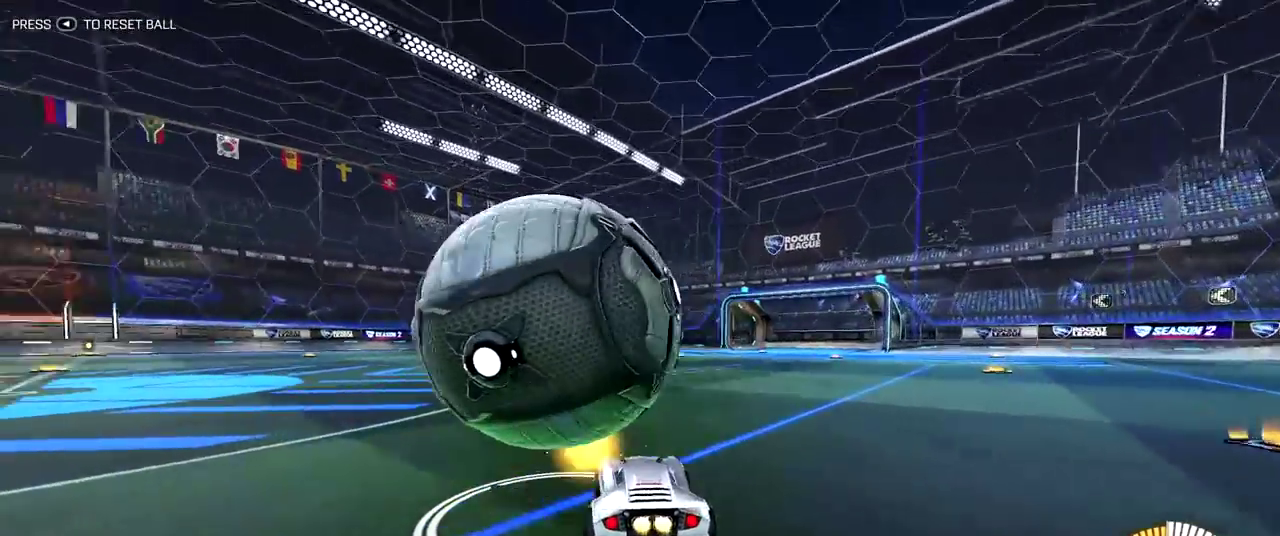
{"dt_ms": 400, "buttons": ["R2"], "left_stick": "center", "right_stick": "center", "events": [[283, "R2", "down"]]}
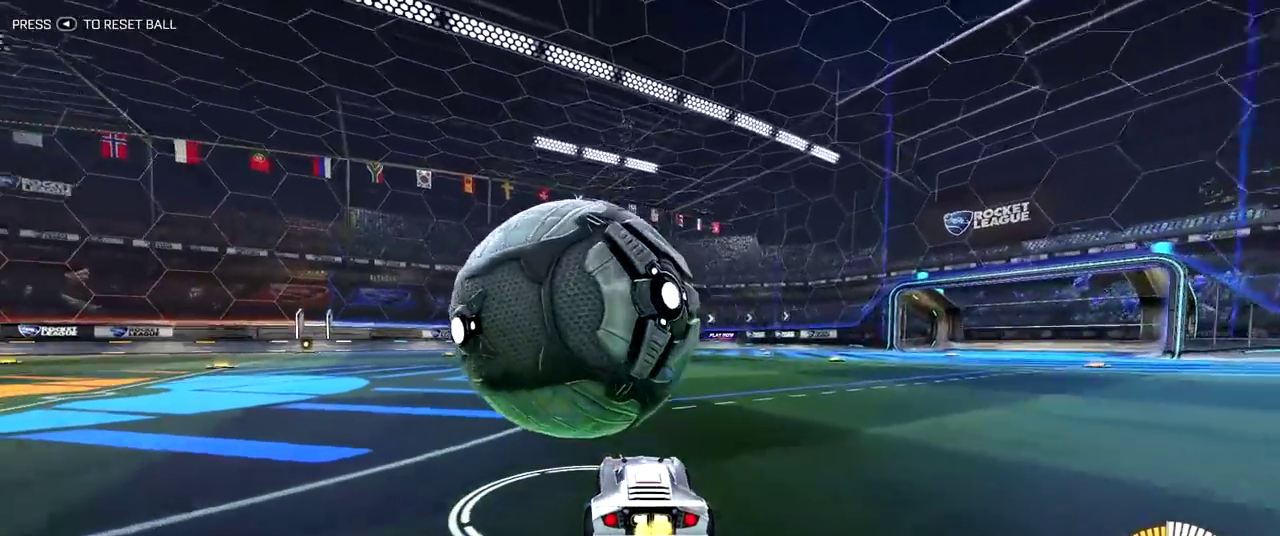
{"dt_ms": 600, "buttons": ["R2"], "left_stick": "center", "right_stick": "center", "events": [[100, "R2", "up"], [267, "R2", "down"]]}
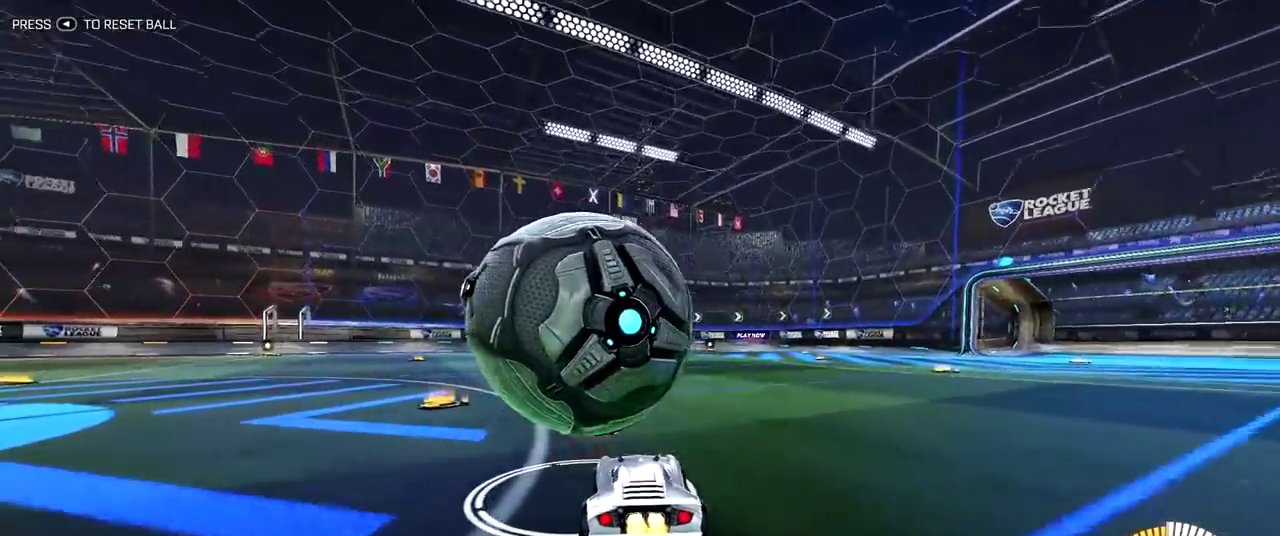
{"dt_ms": 400, "buttons": [], "left_stick": "center", "right_stick": "center", "events": [[283, "R2", "up"]]}
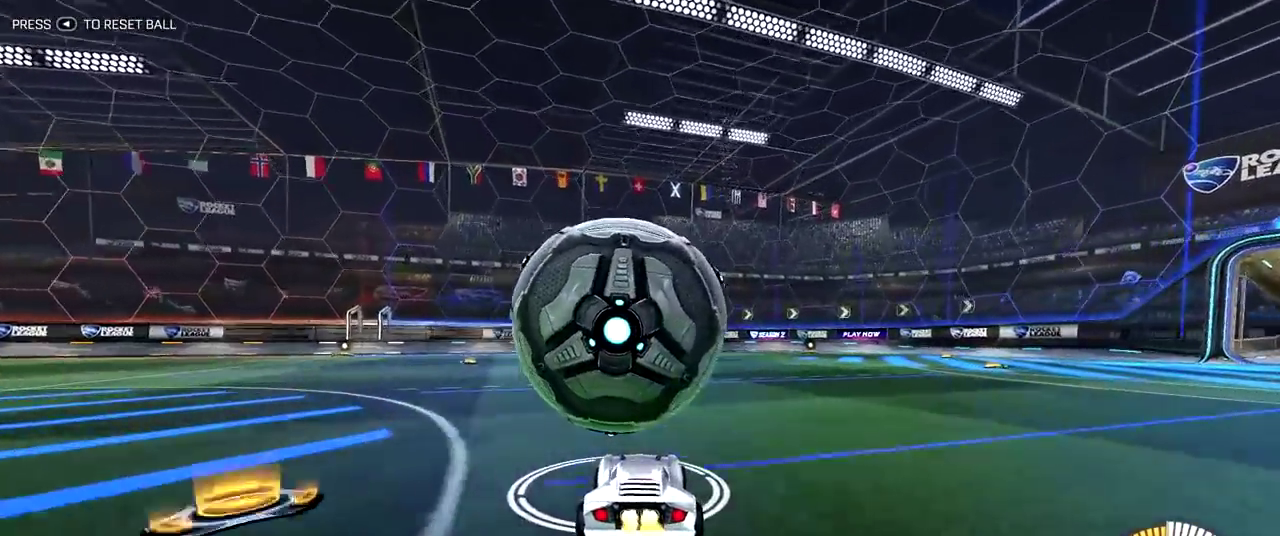
{"dt_ms": 600, "buttons": ["R2"], "left_stick": "down-left", "right_stick": "center", "events": [[233, "CROSS", "down"], [233, "left_stick", "down-right"], [367, "R2", "down"], [383, "CROSS", "up"], [383, "left_stick", "left"], [433, "CROSS", "down"], [567, "CROSS", "up"], [600, "left_stick", "down-left"]]}